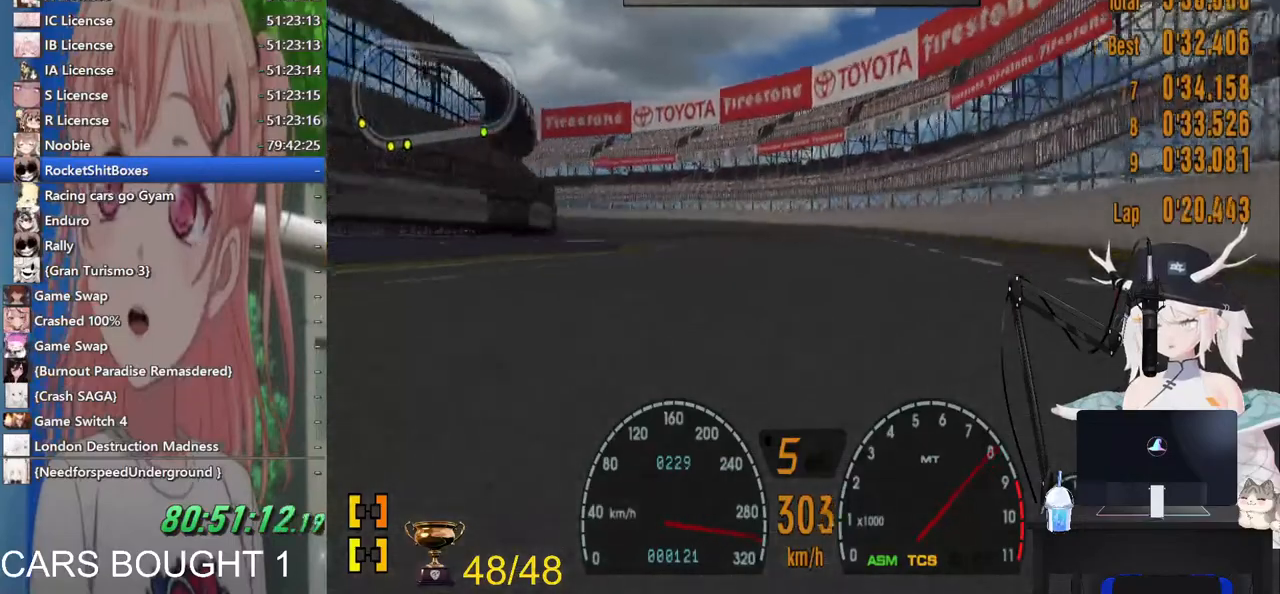
Gameplay with a controller (PlayStation layout); each line is a JSON object with the inputs held at the frame after it (dt_ms = milliseconds from this image to that frame). "events" lists button and stick changes between this image and that frame as [ms after this image, input, new state], when the widget could be followed in between. Not read: R2.
{"dt_ms": 500, "buttons": [], "left_stick": "left", "right_stick": "center", "events": []}
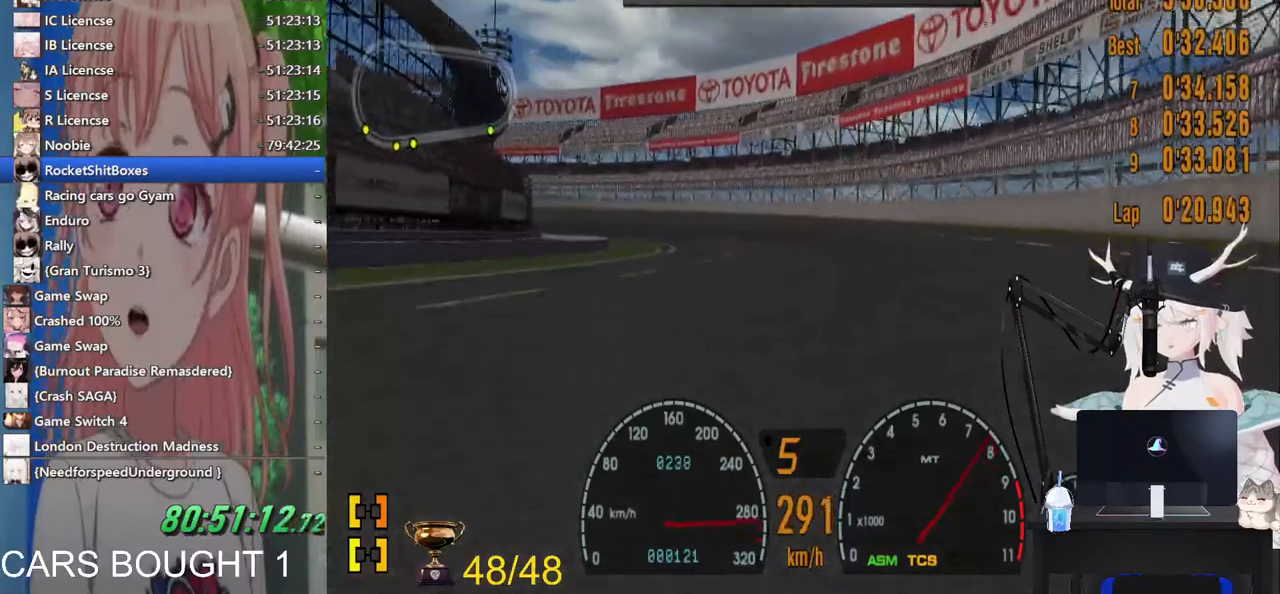
{"dt_ms": 500, "buttons": [], "left_stick": "left", "right_stick": "center", "events": []}
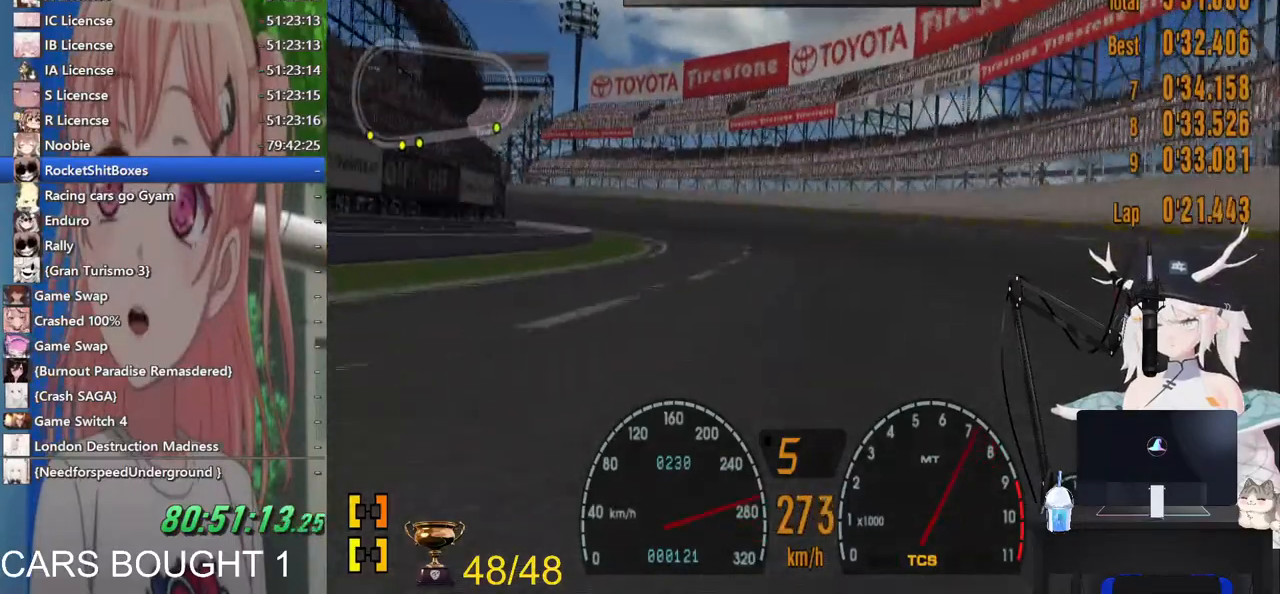
{"dt_ms": 500, "buttons": [], "left_stick": "left", "right_stick": "center", "events": [[33, "SQUARE", "down"], [200, "SQUARE", "up"]]}
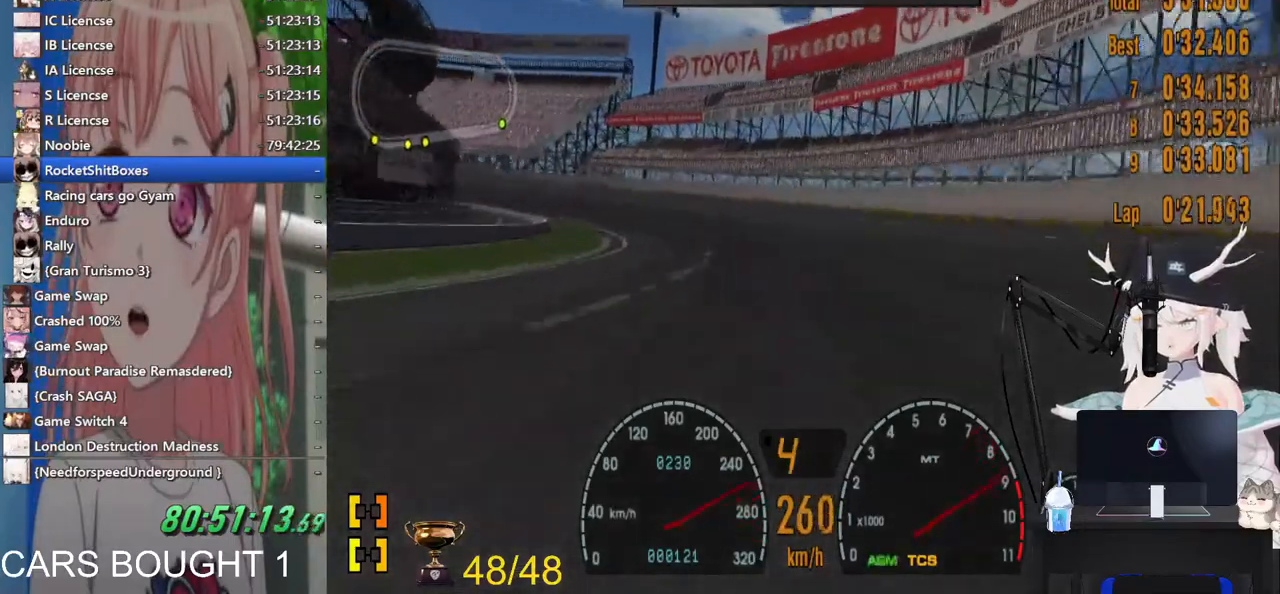
{"dt_ms": 500, "buttons": ["SQUARE"], "left_stick": "left", "right_stick": "center", "events": [[17, "SQUARE", "down"], [183, "SQUARE", "up"], [467, "SQUARE", "down"]]}
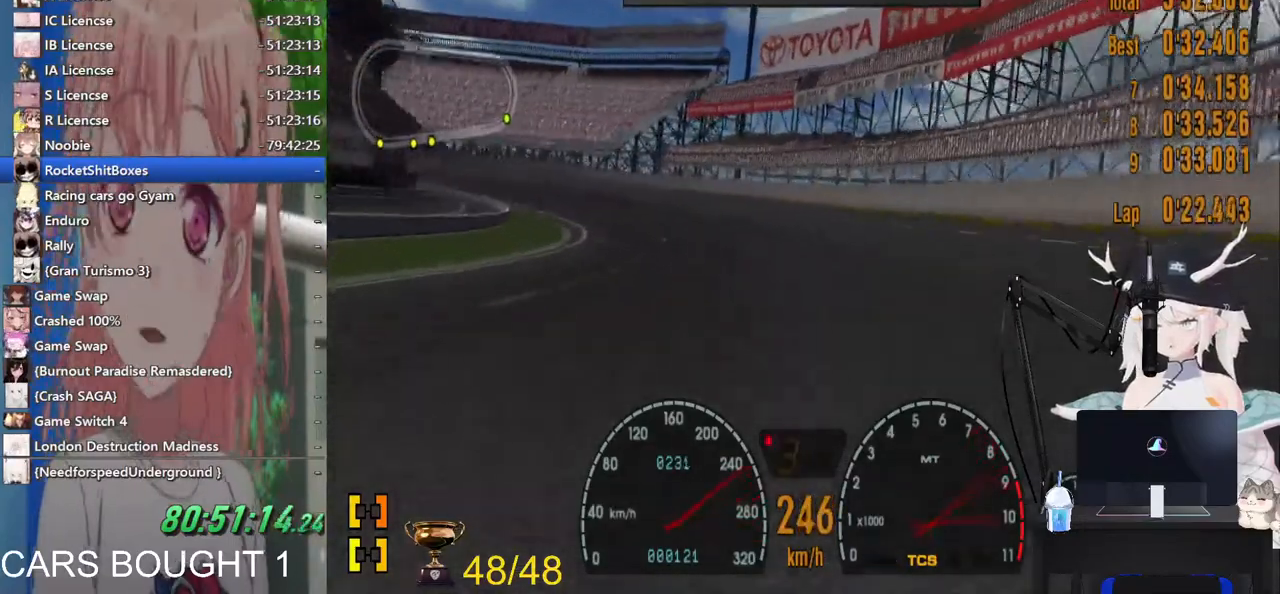
{"dt_ms": 500, "buttons": [], "left_stick": "left", "right_stick": "center", "events": [[117, "SQUARE", "up"]]}
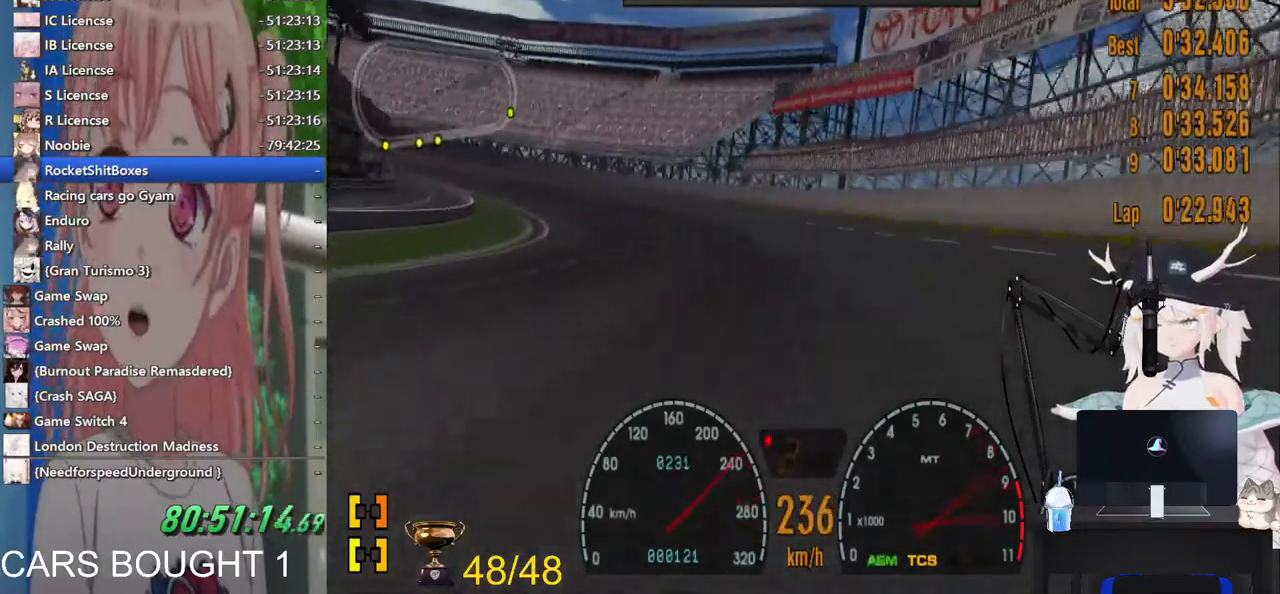
{"dt_ms": 500, "buttons": [], "left_stick": "left", "right_stick": "center", "events": [[117, "CROSS", "down"], [267, "CROSS", "up"]]}
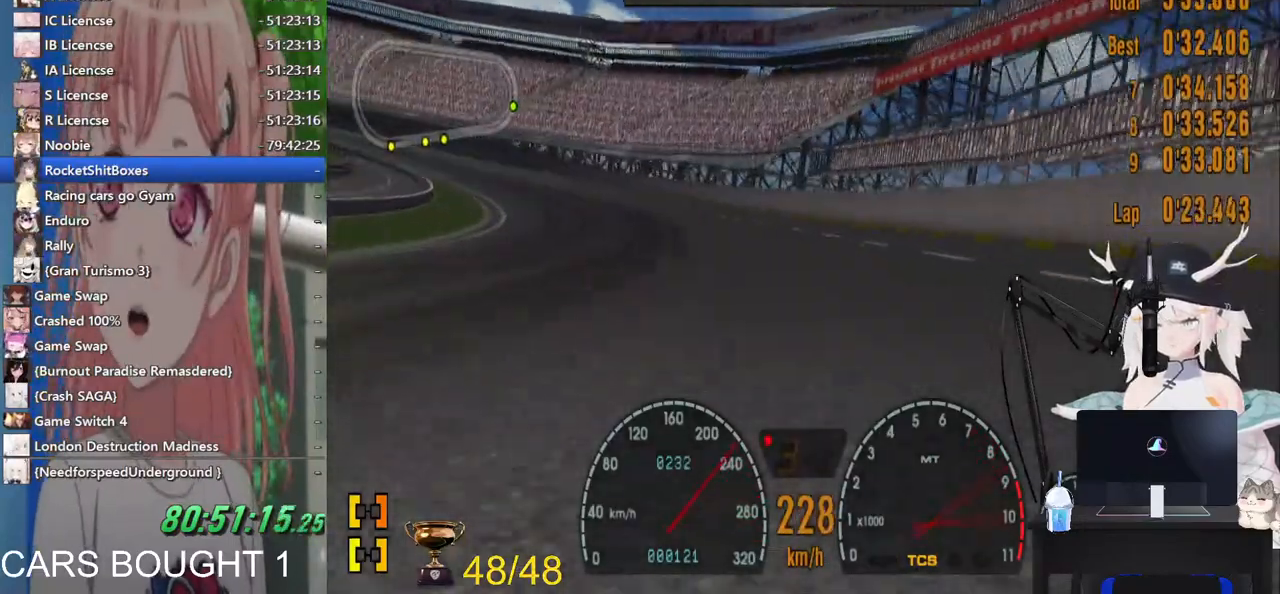
{"dt_ms": 500, "buttons": [], "left_stick": "left", "right_stick": "center", "events": []}
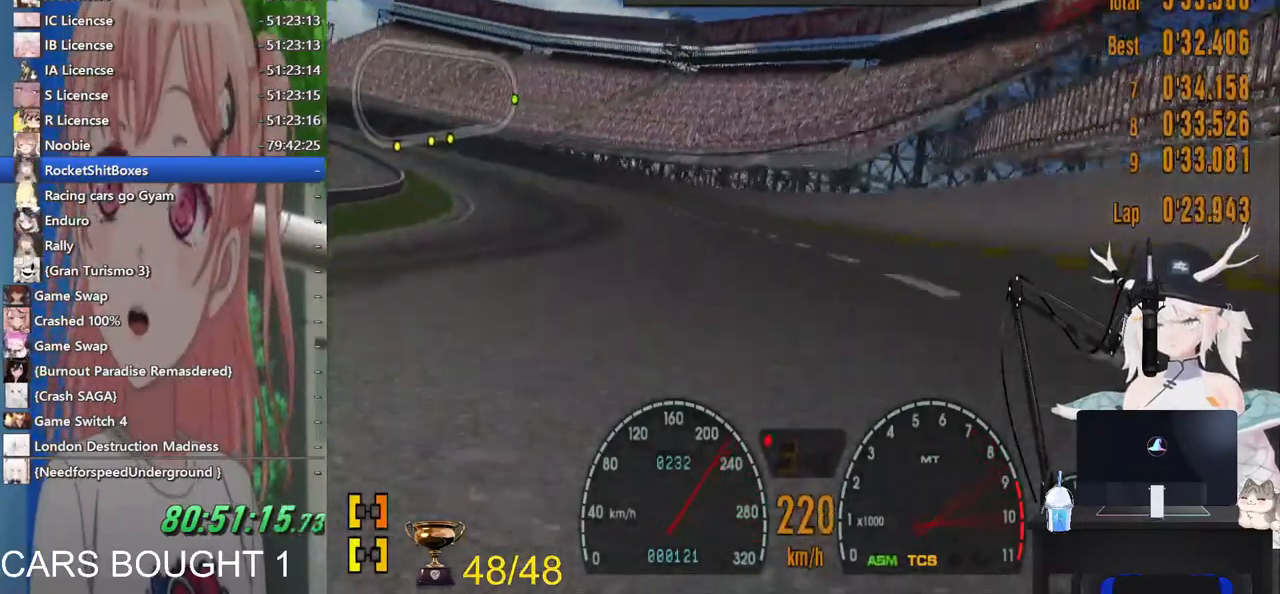
{"dt_ms": 500, "buttons": [], "left_stick": "left", "right_stick": "center", "events": [[283, "CROSS", "down"], [400, "CROSS", "up"]]}
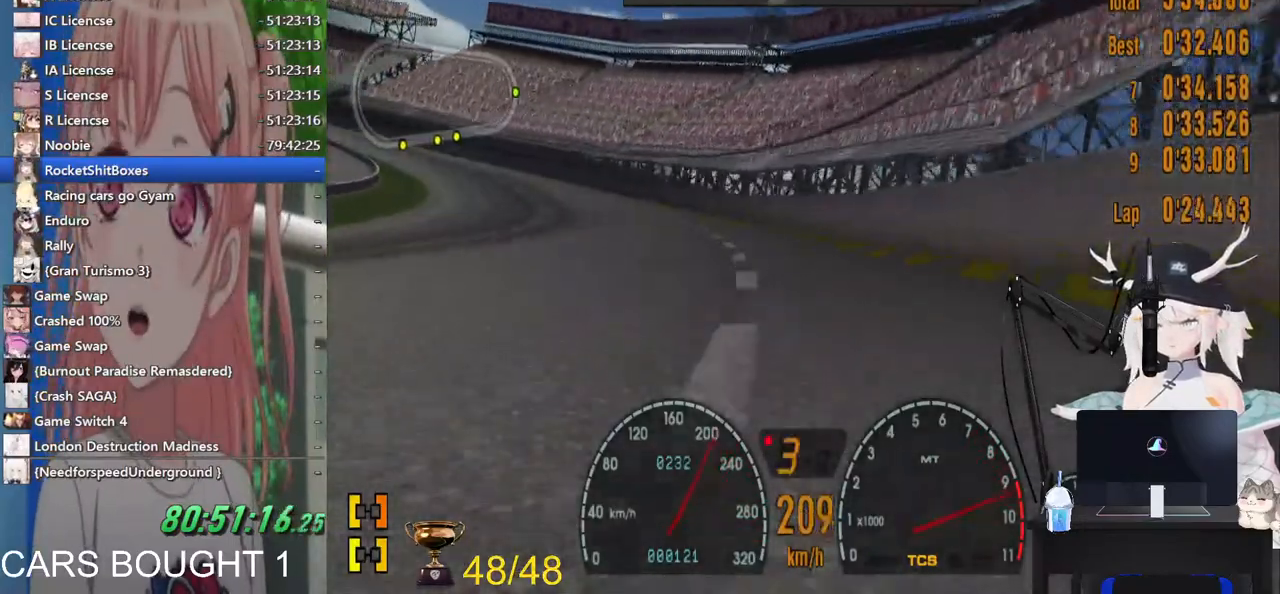
{"dt_ms": 500, "buttons": [], "left_stick": "left", "right_stick": "center", "events": []}
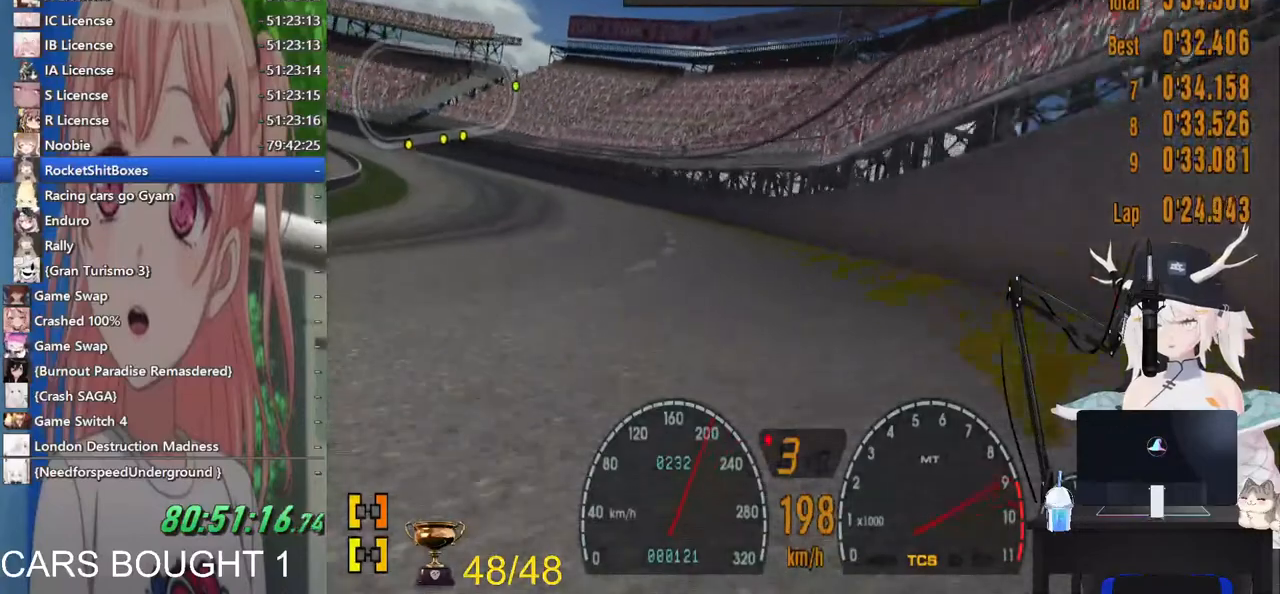
{"dt_ms": 500, "buttons": ["CROSS"], "left_stick": "left", "right_stick": "center", "events": [[483, "CROSS", "down"]]}
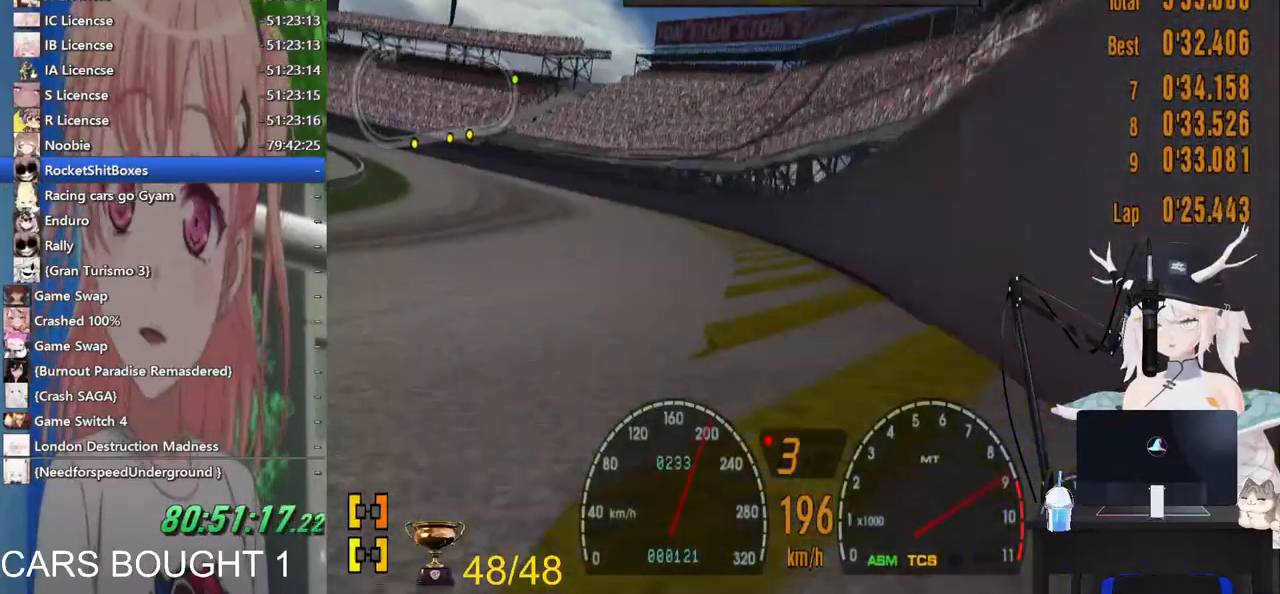
{"dt_ms": 500, "buttons": [], "left_stick": "left", "right_stick": "center", "events": [[117, "CROSS", "up"], [300, "R1", "down"], [467, "R1", "up"]]}
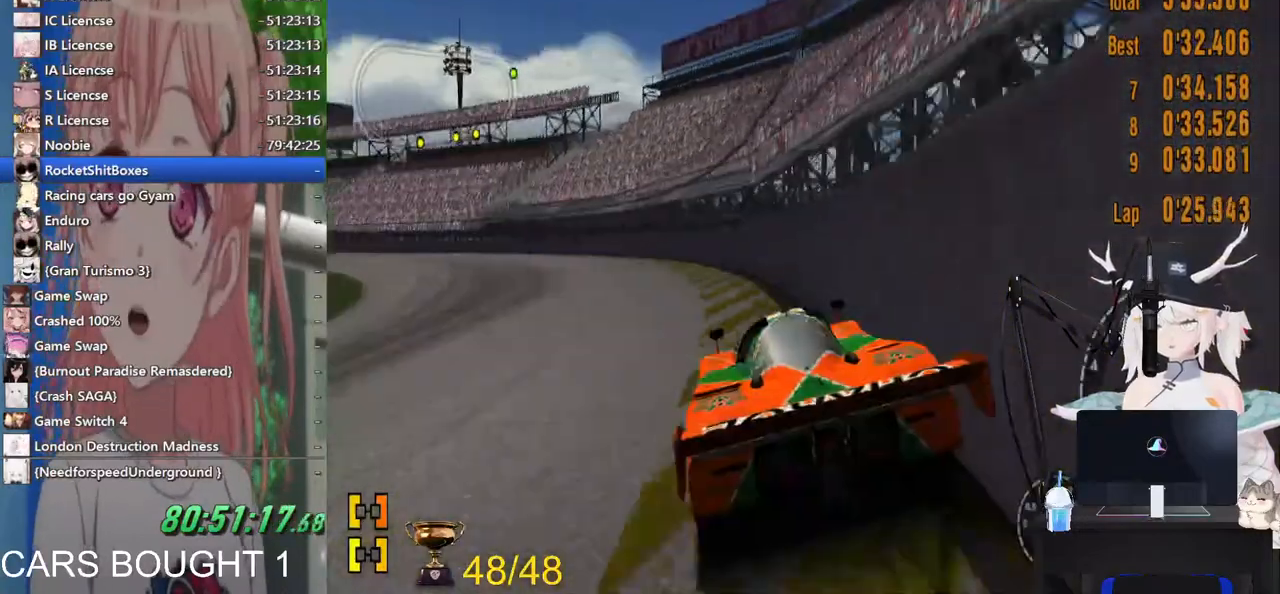
{"dt_ms": 1000, "buttons": [], "left_stick": "left", "right_stick": "center"}
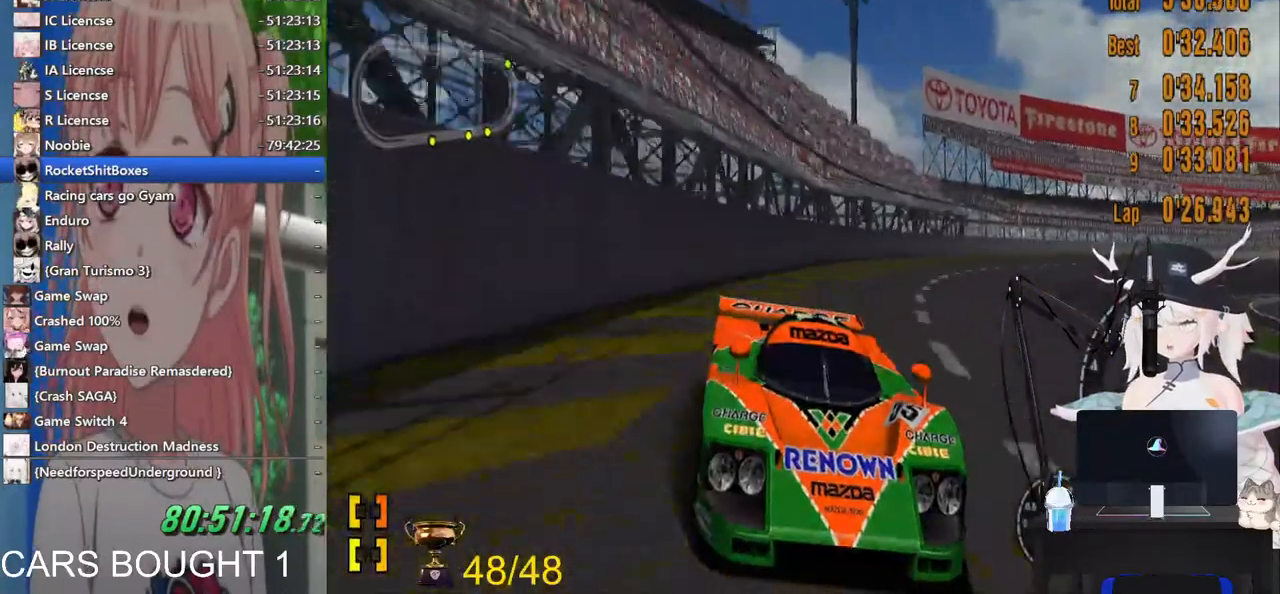
{"dt_ms": 500, "buttons": [], "left_stick": "center", "right_stick": "down", "events": [[233, "left_stick", "center"], [483, "right_stick", "down"]]}